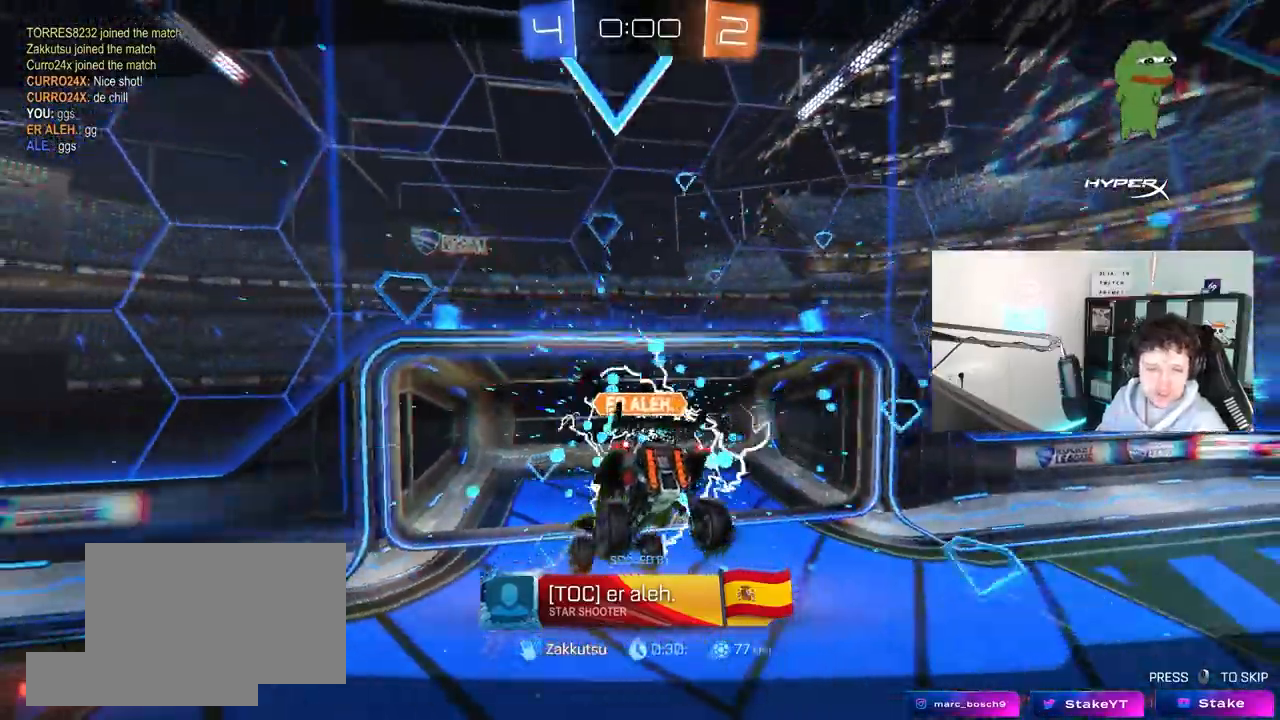
Gameplay with keyboard and mouse; each line is a JSON object with the keys and mouse buttons held at the frame after it. "events" lists presses ("down") and releases ("up") of "1", "2", "3", "4", "5", "a", "alt", "c", "caps_lock", "ctrl", "d", "e", "f", "g", "q", "r", "s", "shift", "space", "t", "tab", "v", "w", "x", "z", "mouse_left", "mouse_wheel" and "mouse_right" between this image and that frame as [ms after this image, input, new state], when the widget could be followed in between. "mouse_left", "mouse_wheel", "mouse_right" = the "left", "wheel", "right" buttons of the "mouse" list. No other keys are recorded. "wheel" means that the mouse wheel is clicked or scrolled. "mouse_move" is the direction in which the mouse moves at that frame (one of eight, or "still"), when it could be read.
{"keys": ["a"], "mouse": [], "mouse_move": "still", "events": [[450, "a", "down"]]}
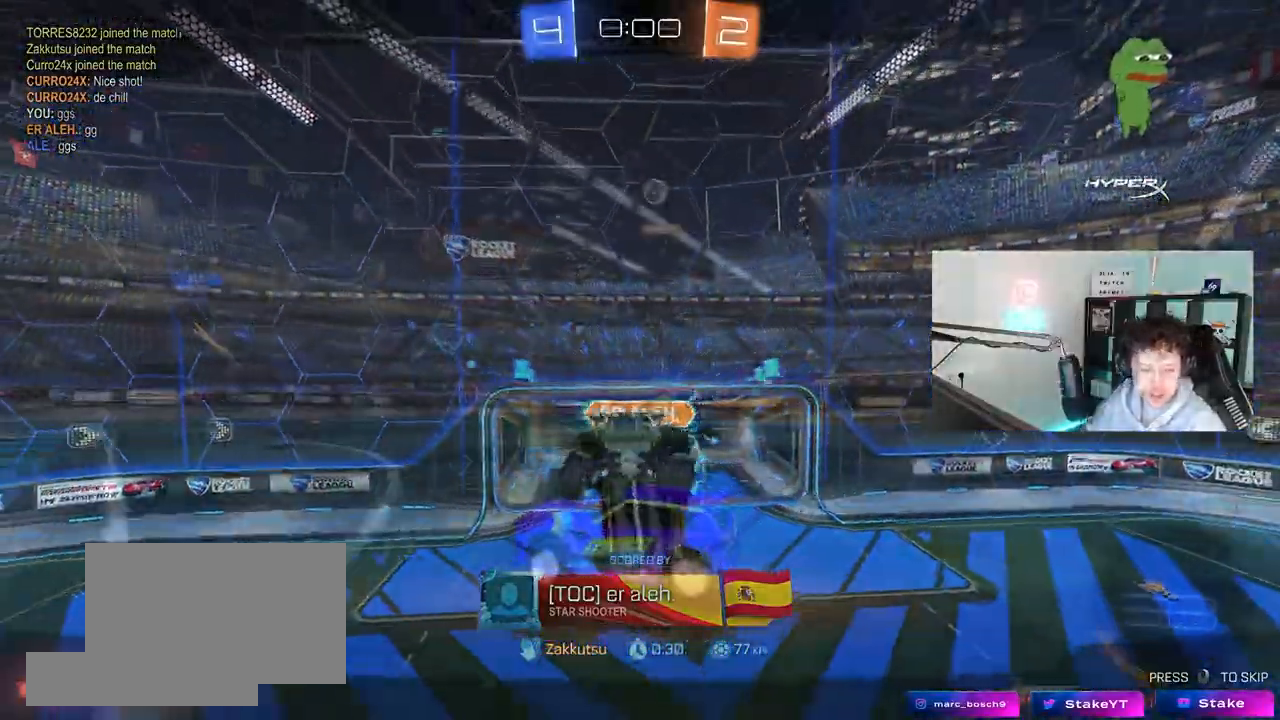
{"keys": ["a"], "mouse": [], "mouse_move": "up", "events": []}
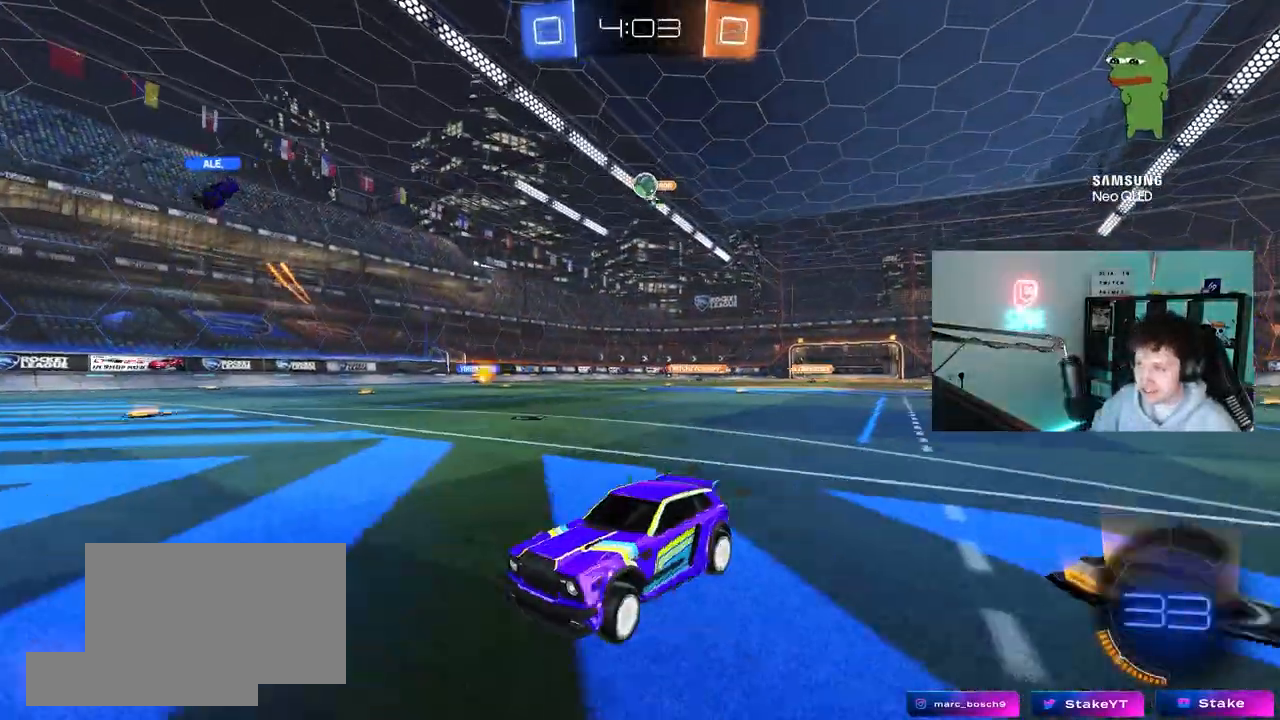
{"keys": ["d", "shift", "w"], "mouse": [], "mouse_move": "still", "events": [[150, "a", "up"], [183, "w", "down"], [283, "d", "down"], [333, "shift", "down"]]}
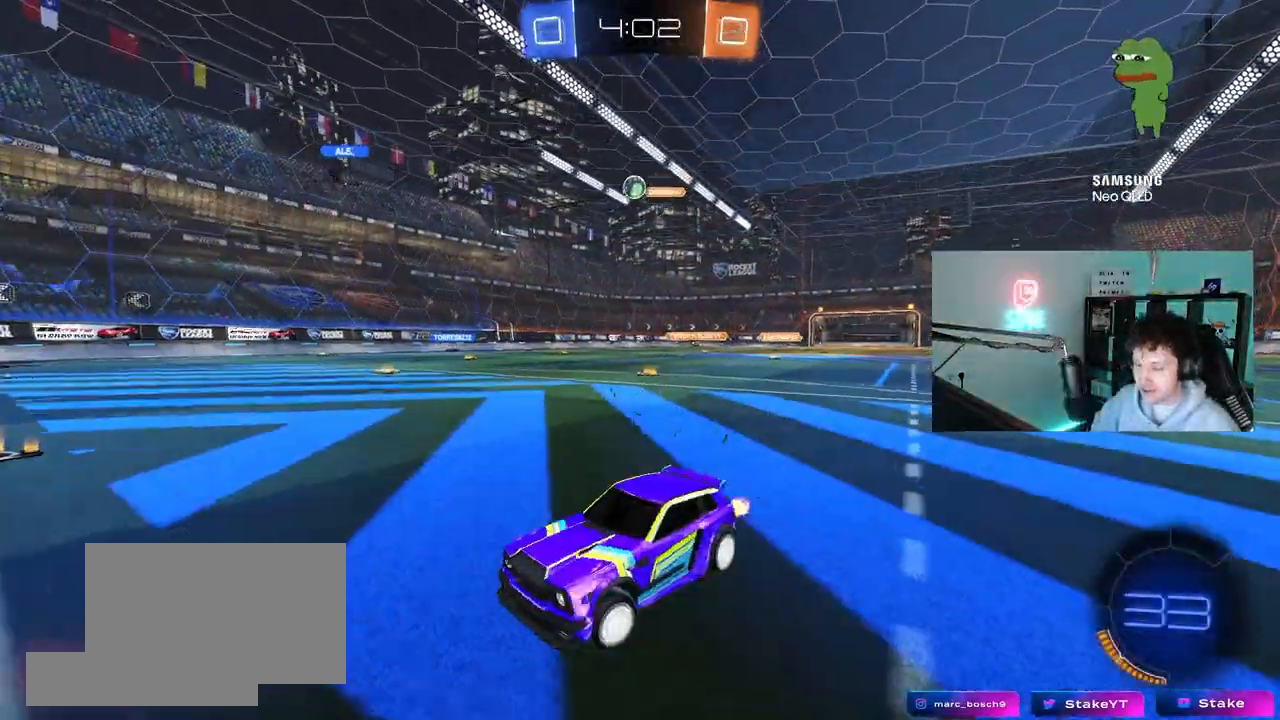
{"keys": ["w"], "mouse": [], "mouse_move": "still", "events": [[17, "shift", "up"], [67, "w", "up"], [167, "s", "down"], [350, "s", "up"], [483, "d", "up"], [483, "w", "down"]]}
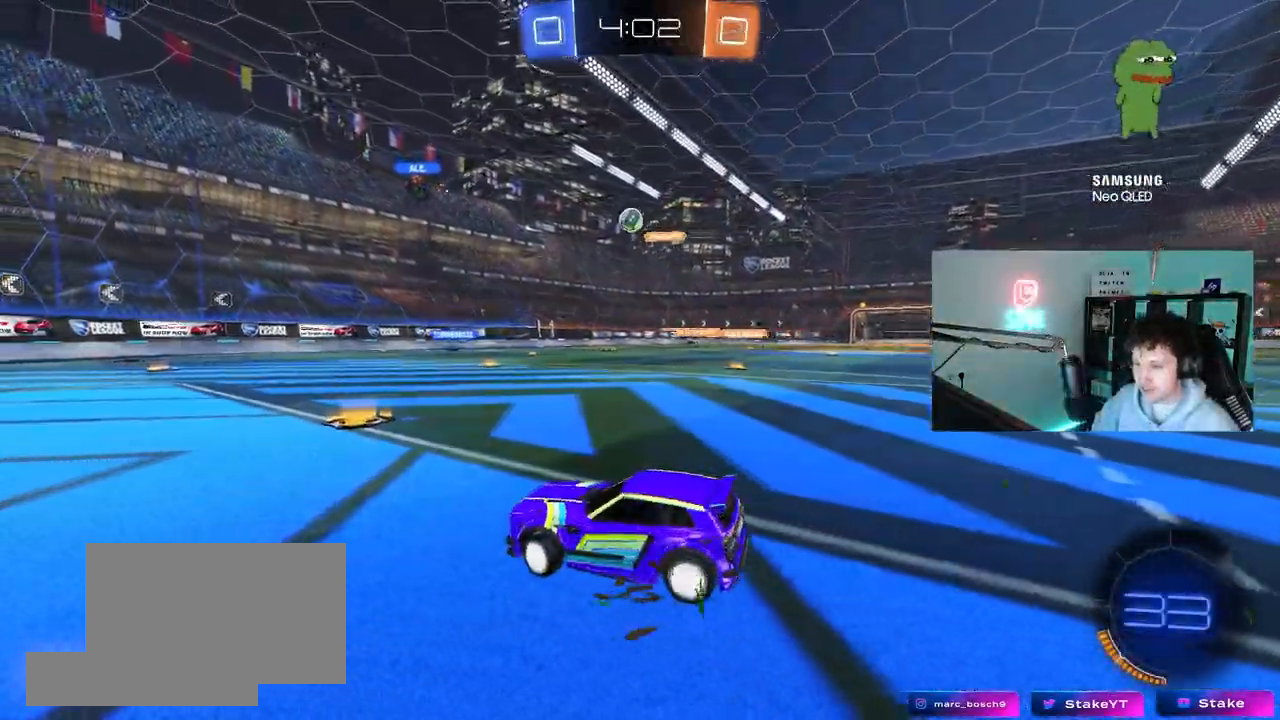
{"keys": [], "mouse": [], "mouse_move": "still", "events": [[367, "d", "down"], [417, "w", "up"], [500, "d", "up"]]}
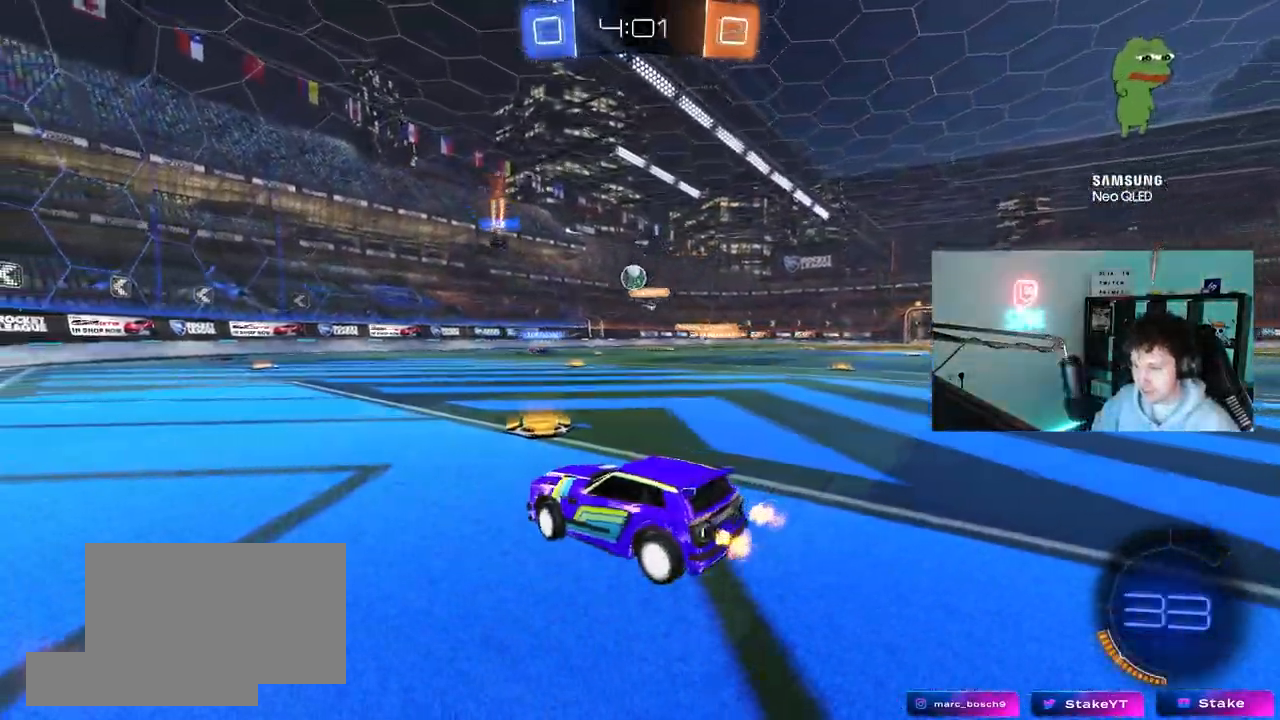
{"keys": ["d", "shift", "w"], "mouse": [], "mouse_move": "still", "events": [[233, "w", "down"], [283, "d", "down"], [417, "shift", "down"]]}
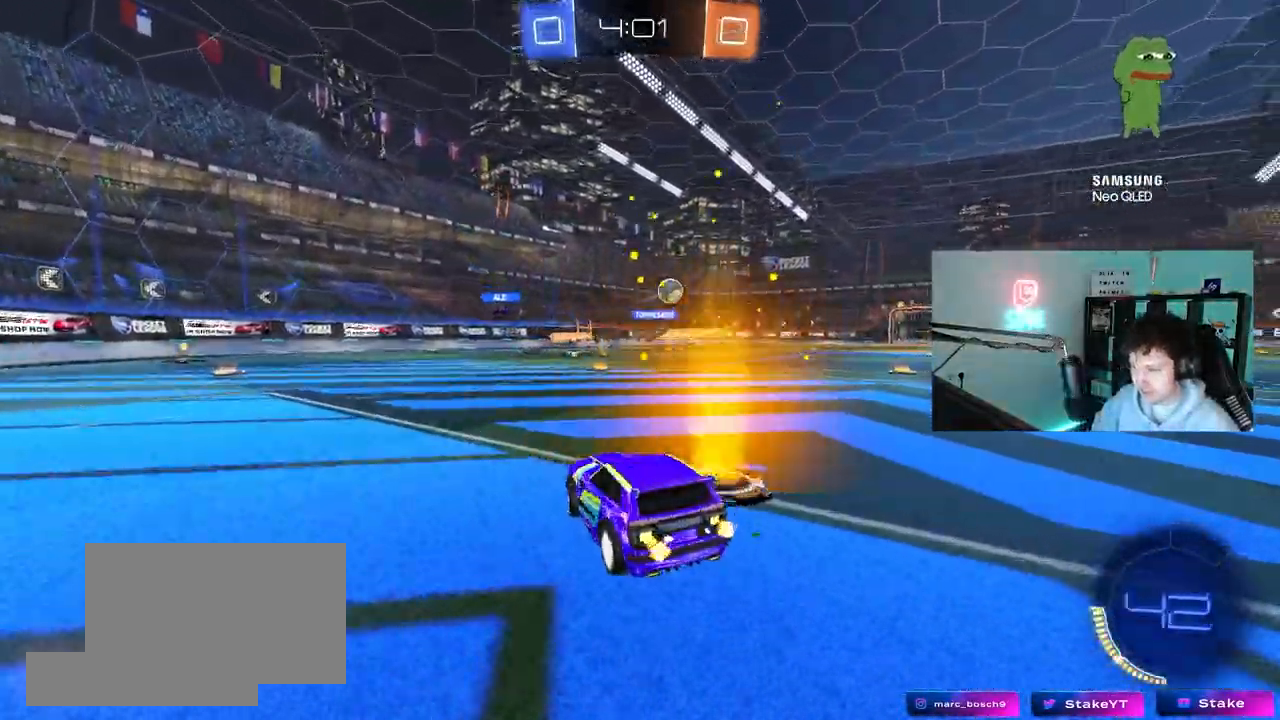
{"keys": ["d", "w"], "mouse": [], "mouse_move": "still", "events": [[17, "shift", "up"]]}
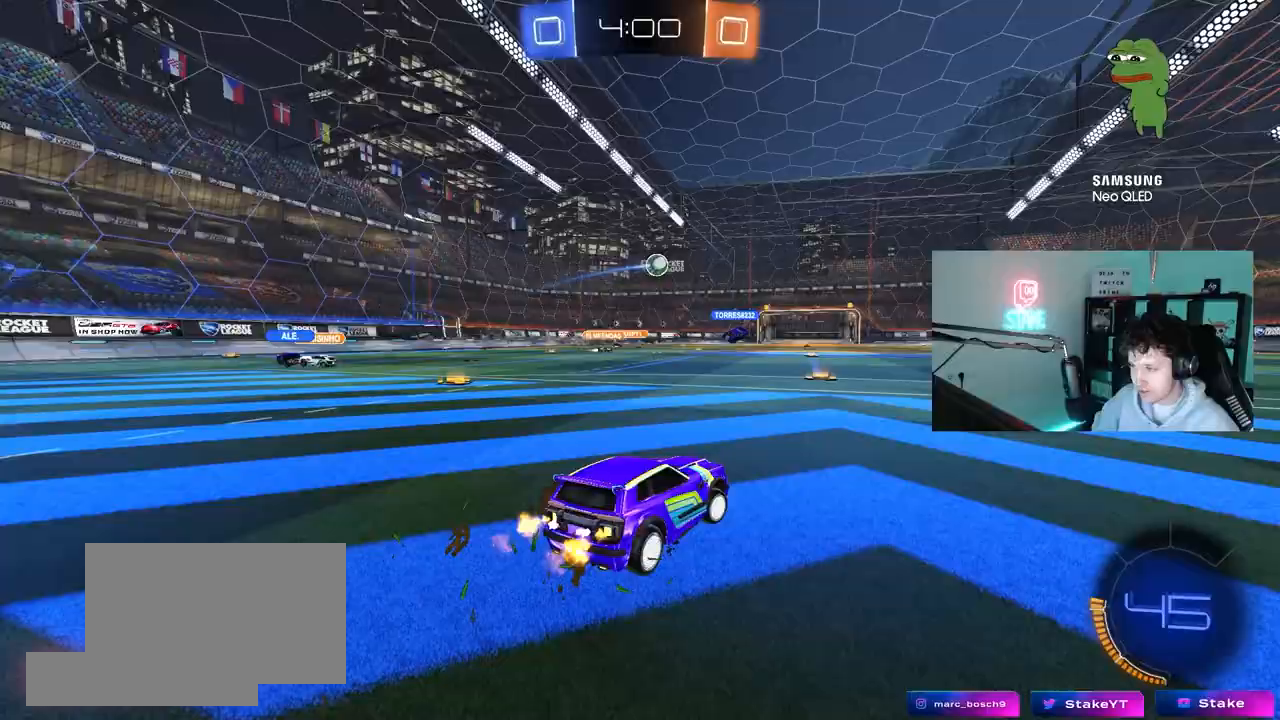
{"keys": ["d", "s", "shift"], "mouse": ["left"], "mouse_move": "still", "events": [[33, "d", "up"], [133, "mouse_left", "down"], [167, "mouse_right", "down"], [217, "d", "down"], [217, "mouse_right", "up"], [217, "shift", "down"], [317, "mouse_right", "down"], [317, "w", "up"], [367, "s", "down"], [450, "mouse_right", "up"]]}
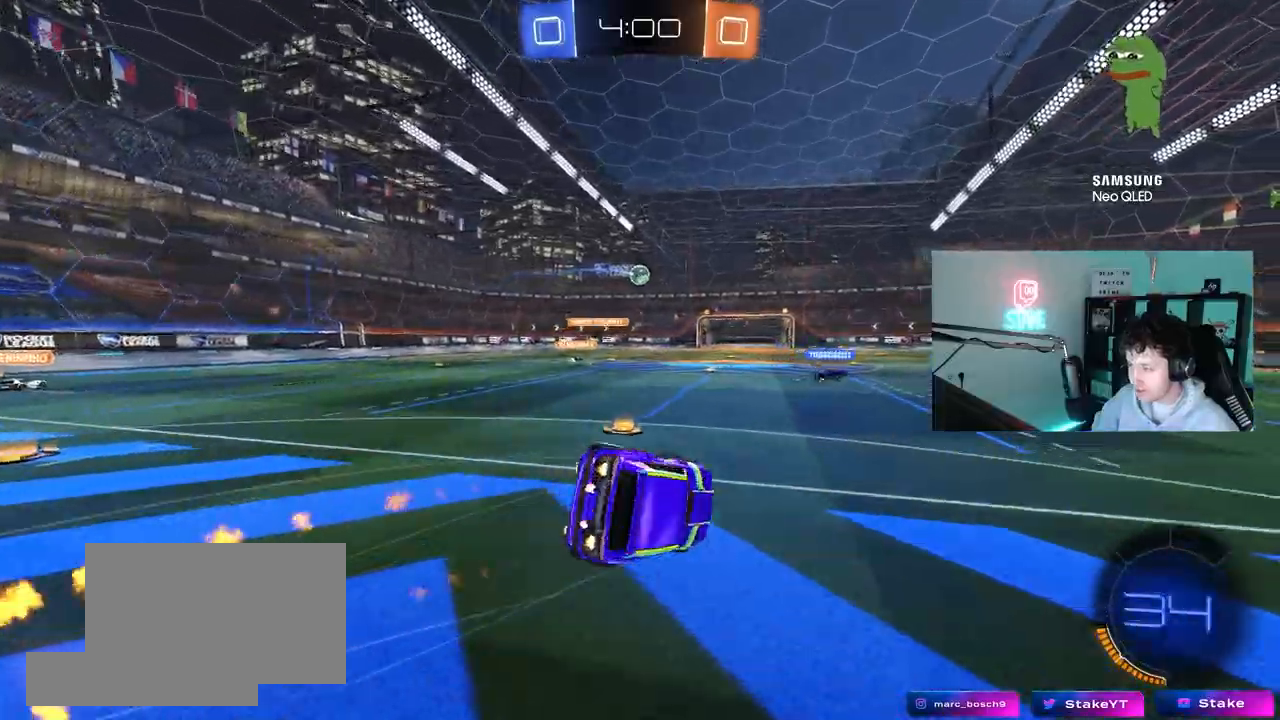
{"keys": ["d", "s", "shift", "space"], "mouse": [], "mouse_move": "still", "events": [[100, "space", "down"], [200, "mouse_left", "up"], [200, "s", "up"], [283, "space", "up"], [333, "s", "down"], [467, "space", "down"]]}
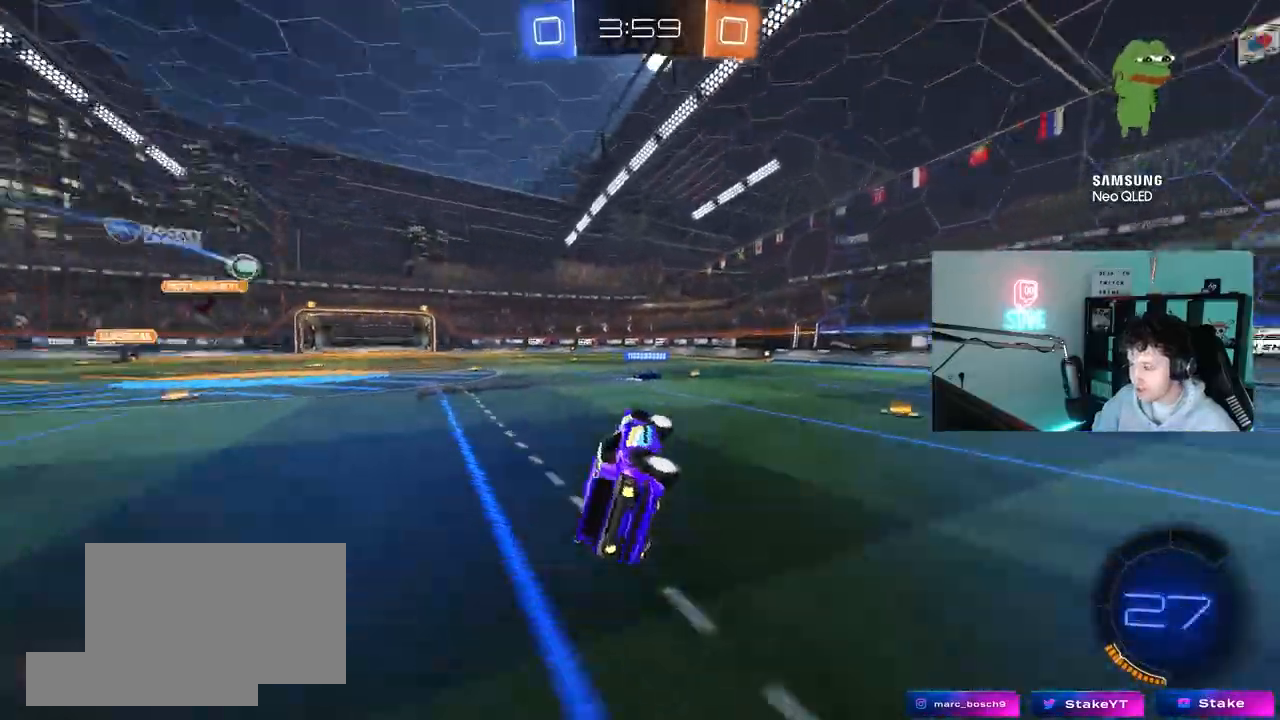
{"keys": ["d", "w"], "mouse": [], "mouse_move": "still", "events": [[67, "d", "up"], [67, "s", "up"], [117, "shift", "up"], [167, "space", "up"], [350, "w", "down"], [483, "d", "down"]]}
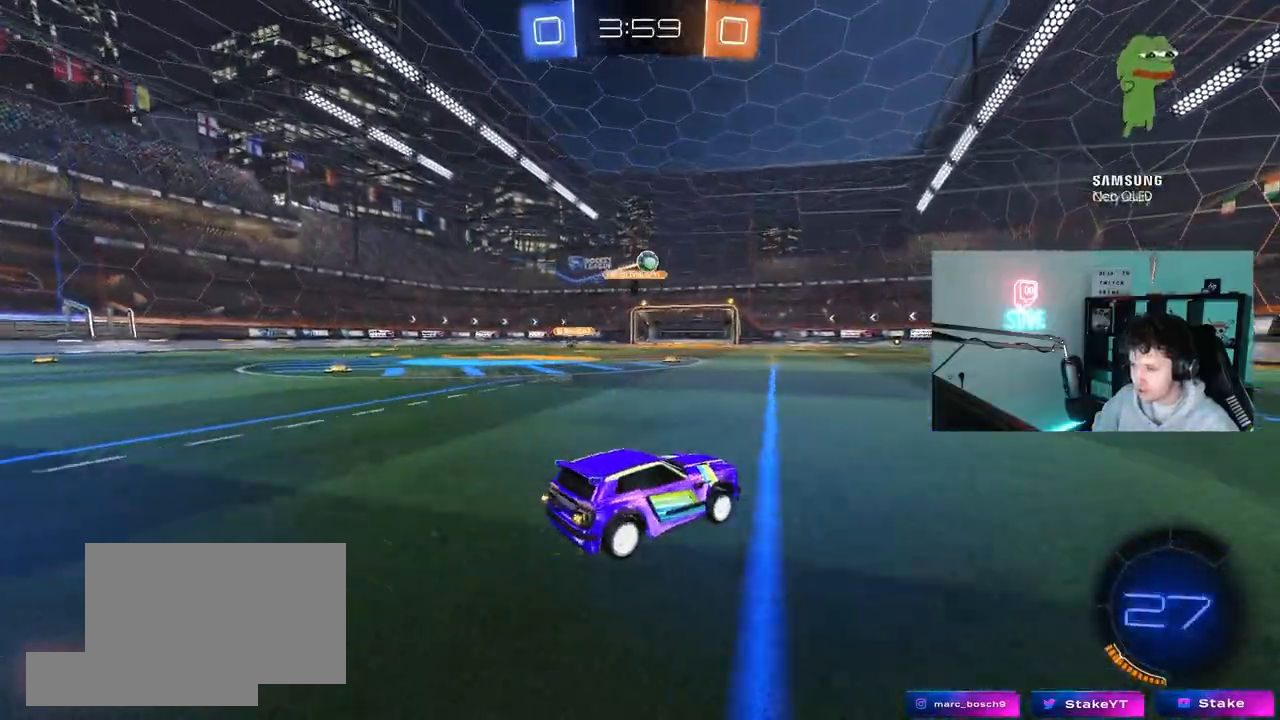
{"keys": ["w"], "mouse": [], "mouse_move": "still", "events": [[500, "d", "up"]]}
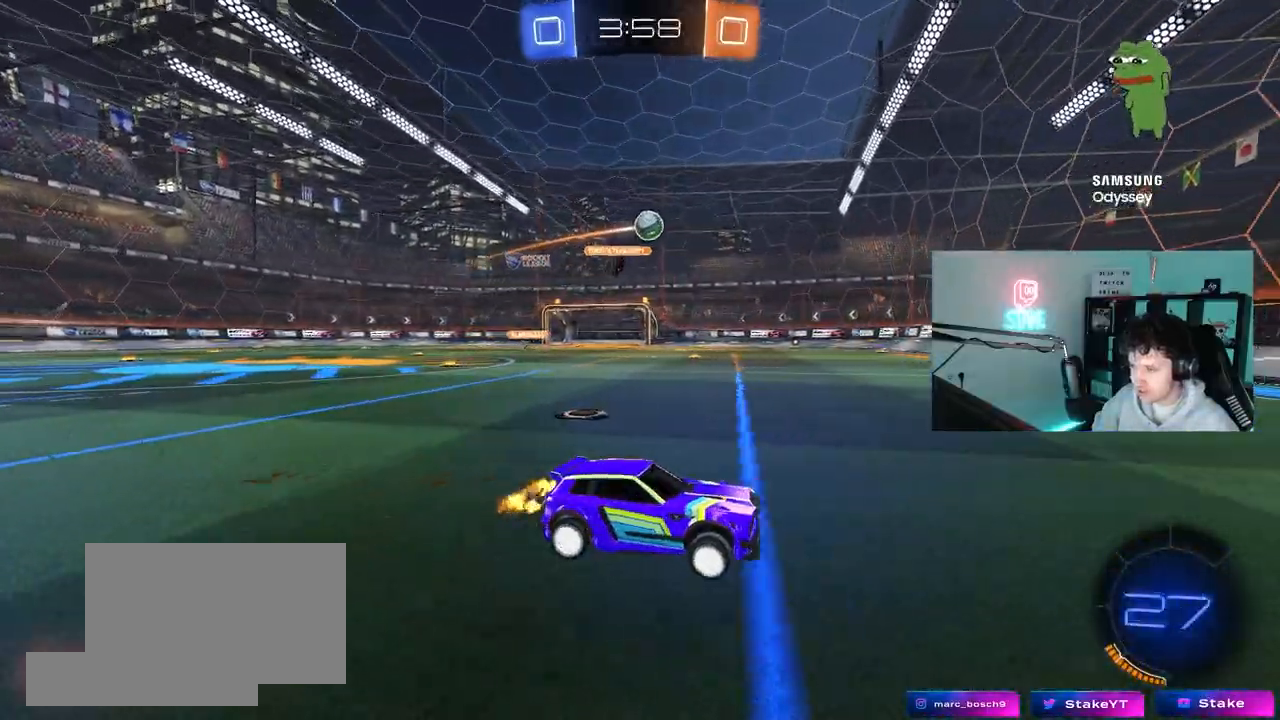
{"keys": ["a", "w"], "mouse": [], "mouse_move": "still", "events": [[283, "a", "down"], [333, "shift", "down"], [417, "shift", "up"]]}
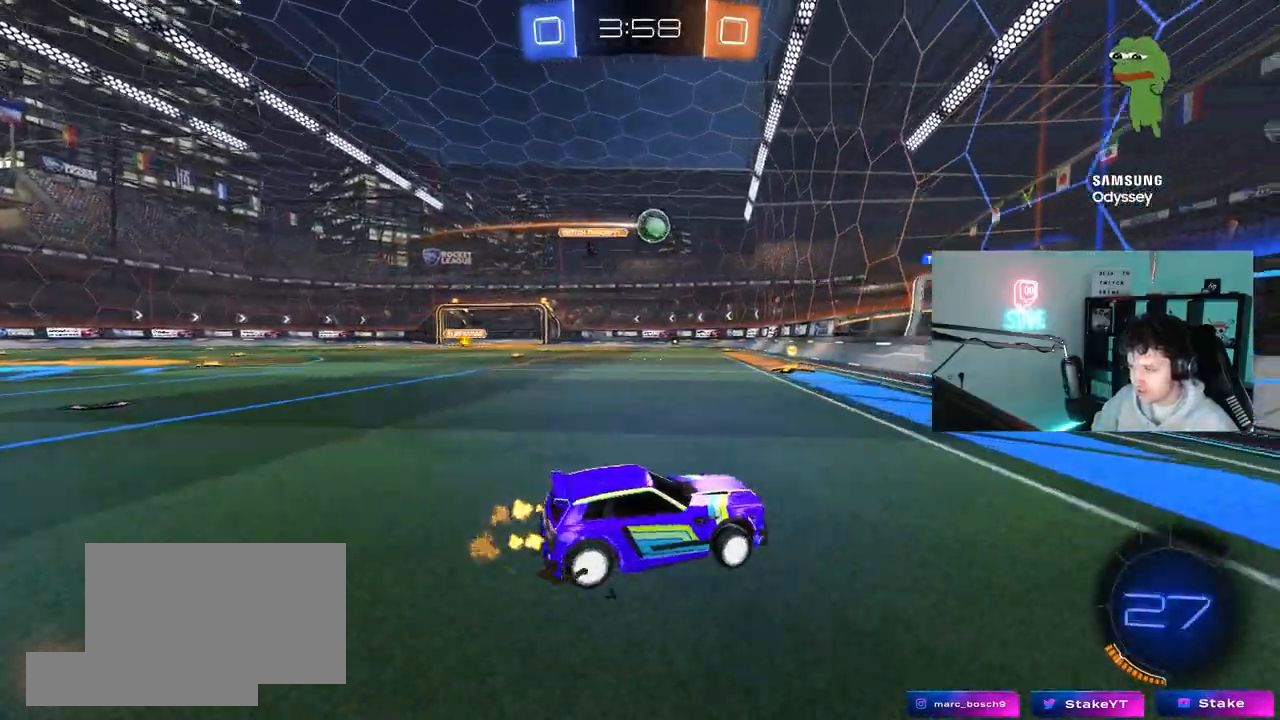
{"keys": ["a", "w"], "mouse": [], "mouse_move": "still", "events": [[67, "a", "up"], [167, "mouse_left", "down"], [217, "a", "down"], [350, "mouse_left", "up"]]}
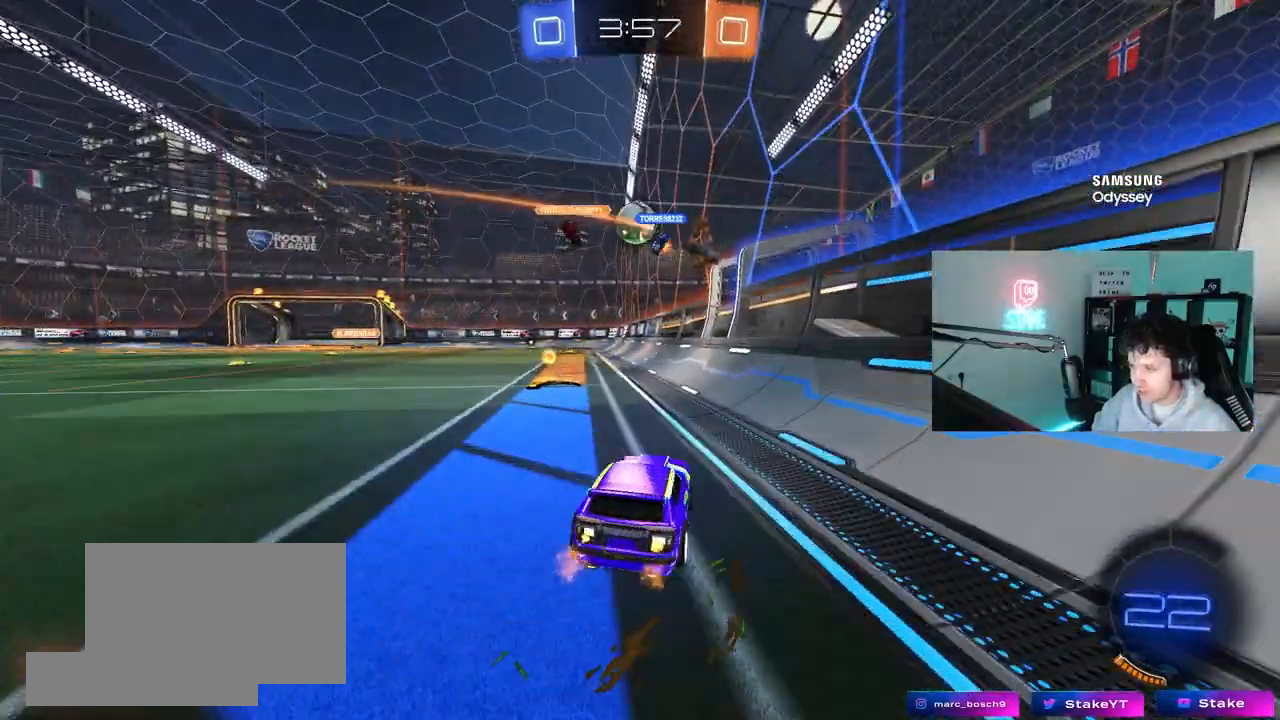
{"keys": ["d", "s"], "mouse": [], "mouse_move": "still", "events": [[317, "a", "up"], [417, "w", "up"], [450, "d", "down"], [500, "s", "down"]]}
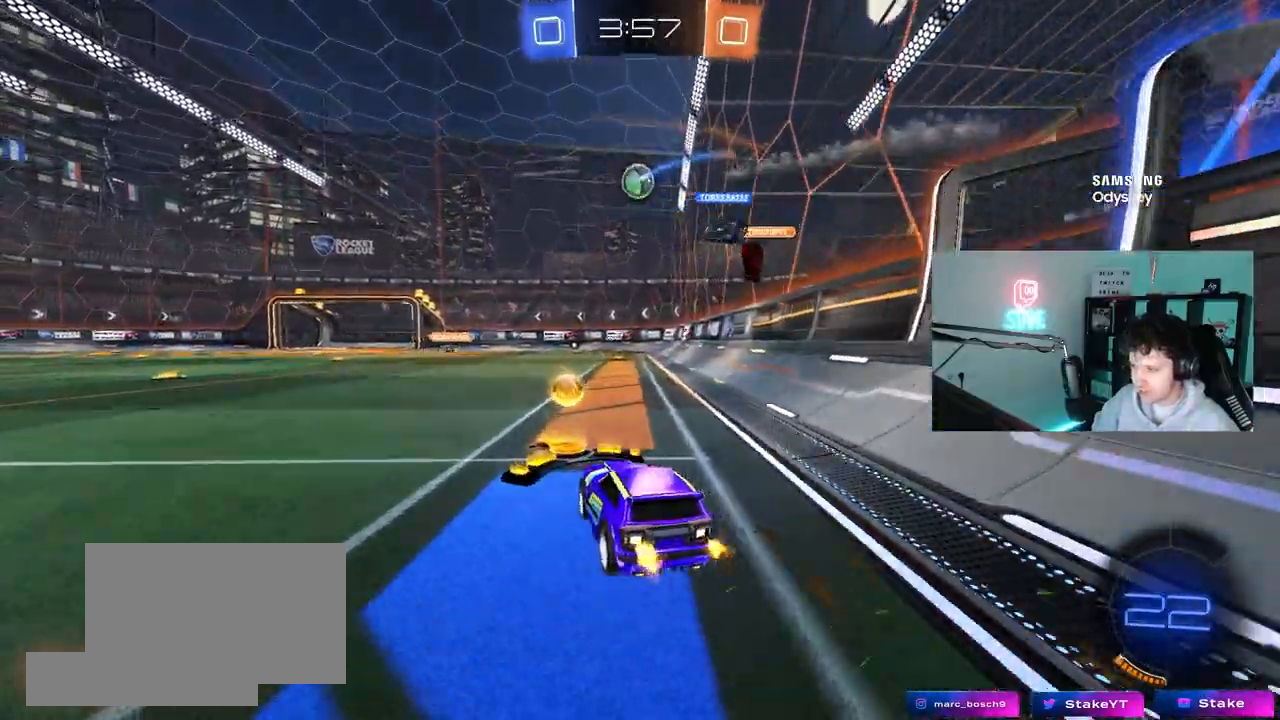
{"keys": ["d", "w"], "mouse": [], "mouse_move": "still", "events": [[200, "s", "up"], [333, "w", "down"]]}
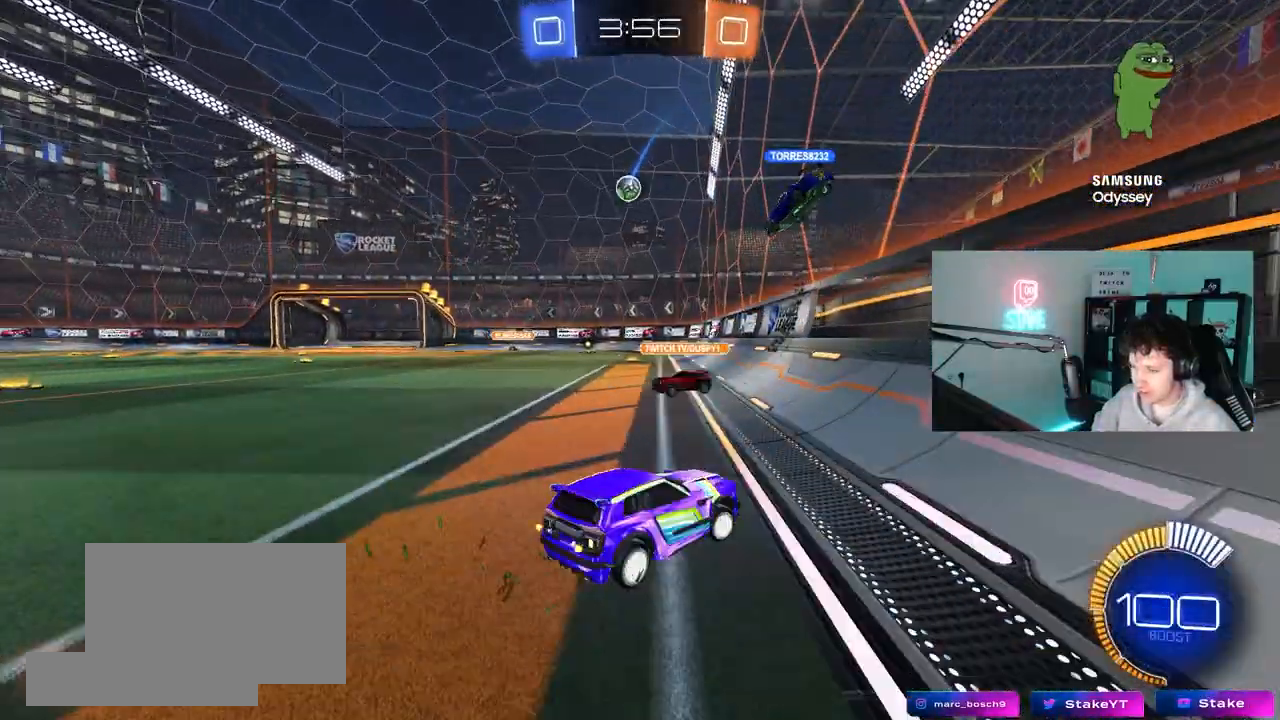
{"keys": ["a", "shift", "w"], "mouse": [], "mouse_move": "still", "events": [[350, "a", "down"], [350, "d", "up"], [433, "shift", "down"]]}
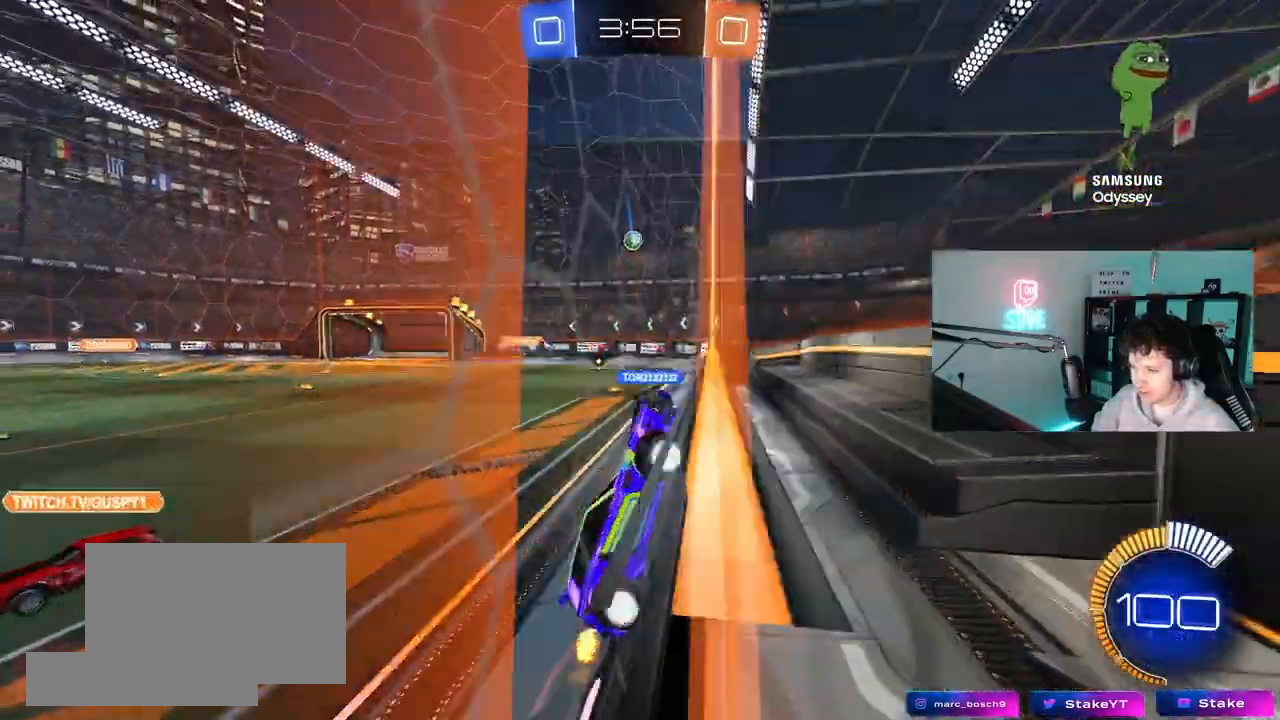
{"keys": ["a", "w"], "mouse": [], "mouse_move": "still", "events": [[83, "shift", "up"]]}
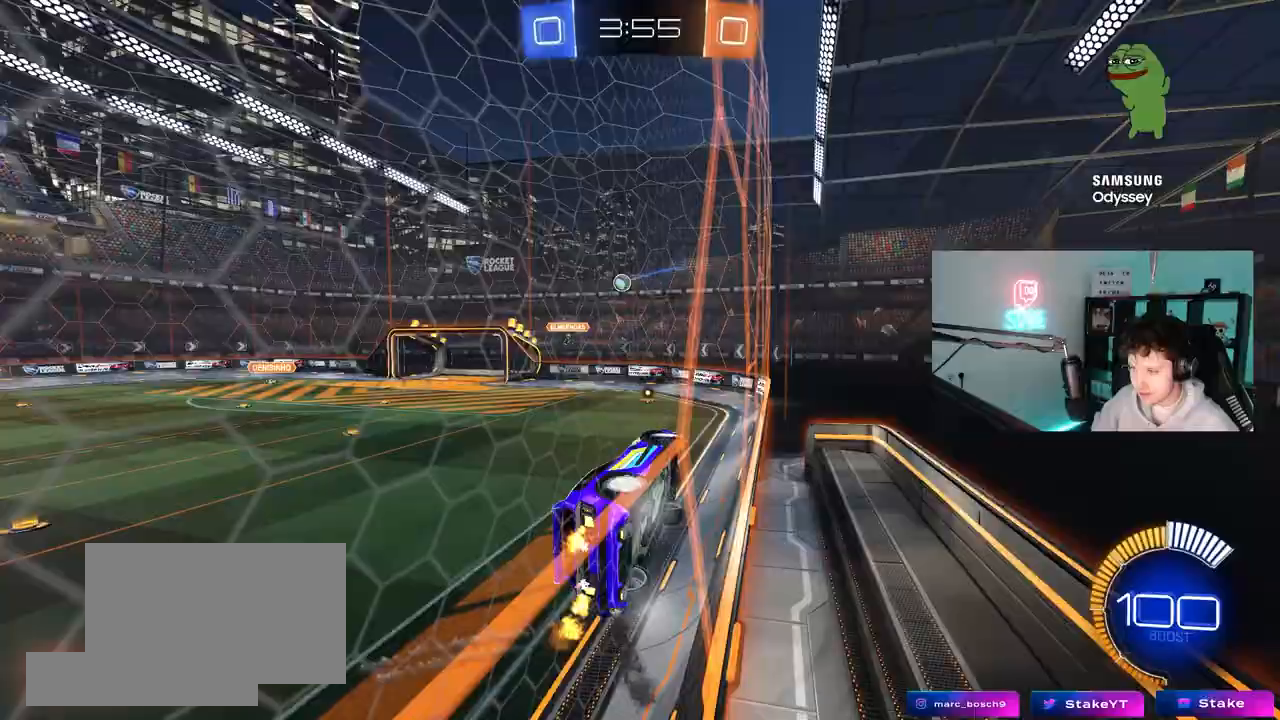
{"keys": ["w"], "mouse": [], "mouse_move": "still", "events": [[50, "a", "up"], [100, "d", "down"], [467, "d", "up"]]}
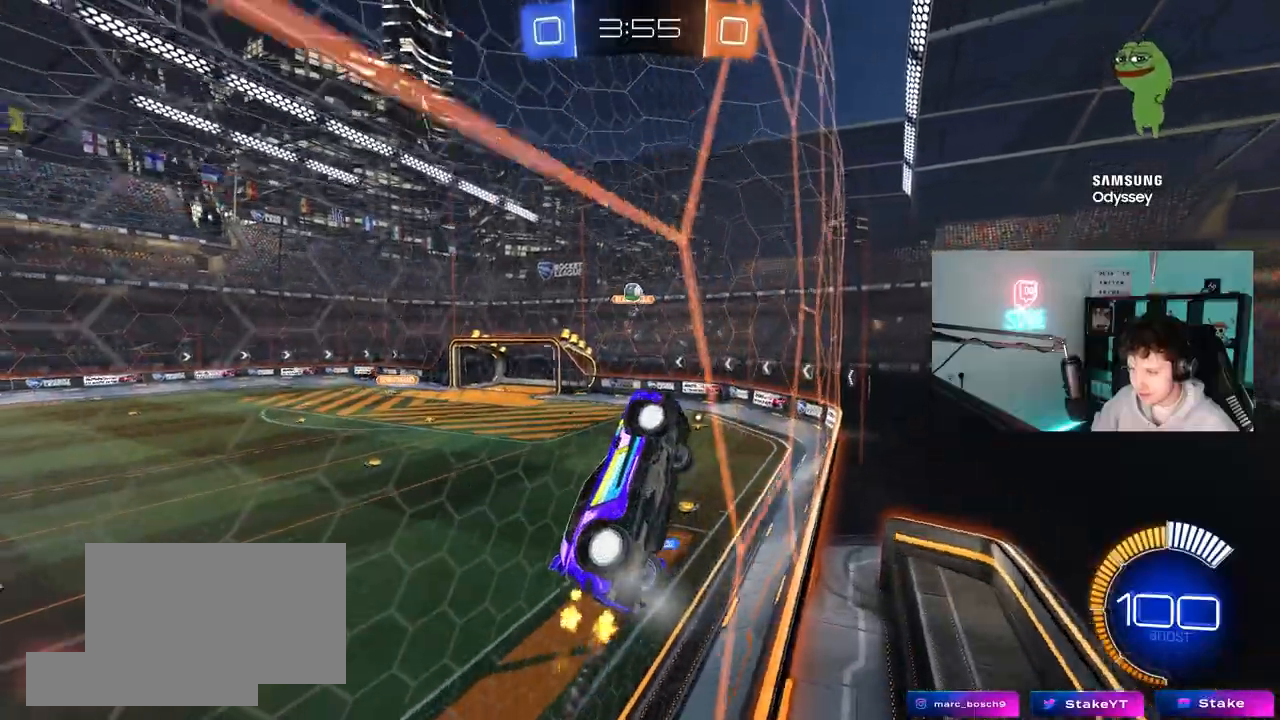
{"keys": ["d", "w"], "mouse": ["left"], "mouse_move": "still", "events": [[17, "a", "down"], [67, "a", "up"], [200, "mouse_left", "down"], [483, "d", "down"]]}
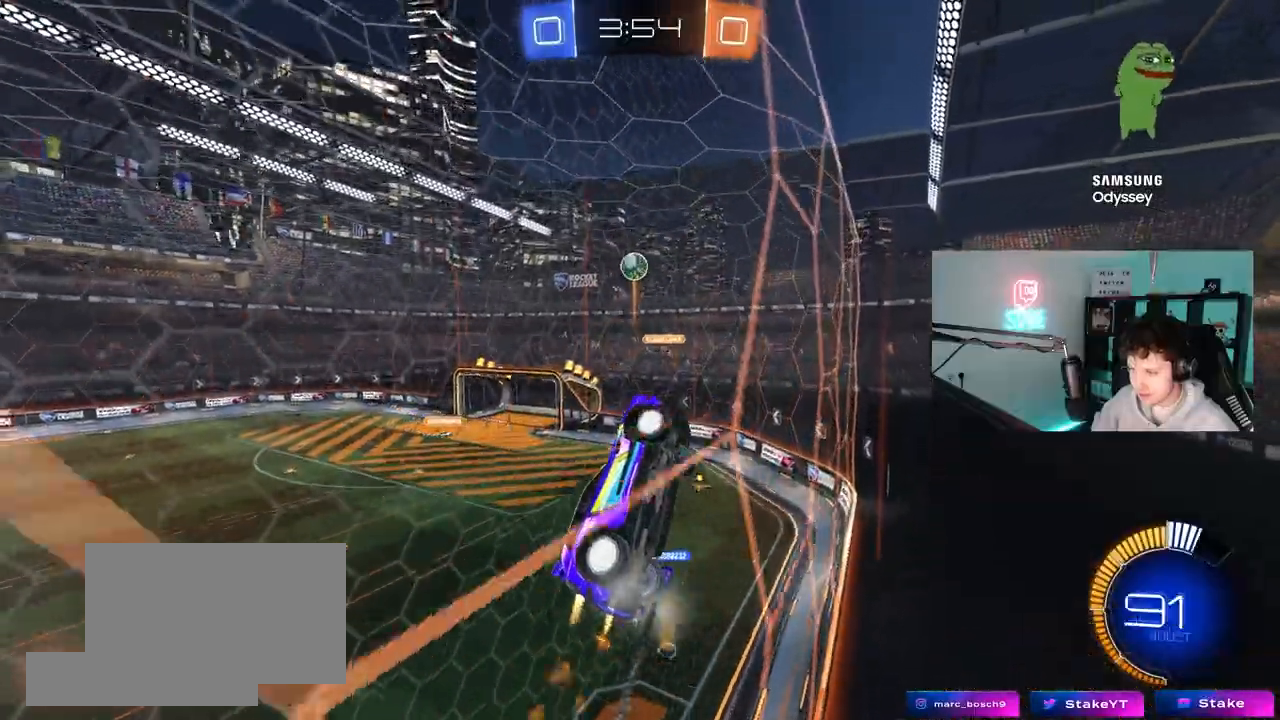
{"keys": ["d"], "mouse": ["left"], "mouse_move": "still", "events": [[33, "d", "up"], [33, "mouse_right", "down"], [33, "w", "up"], [133, "shift", "down"], [183, "a", "down"], [267, "mouse_right", "up"], [317, "s", "down"], [367, "d", "down"], [367, "shift", "up"], [500, "a", "up"], [500, "s", "up"]]}
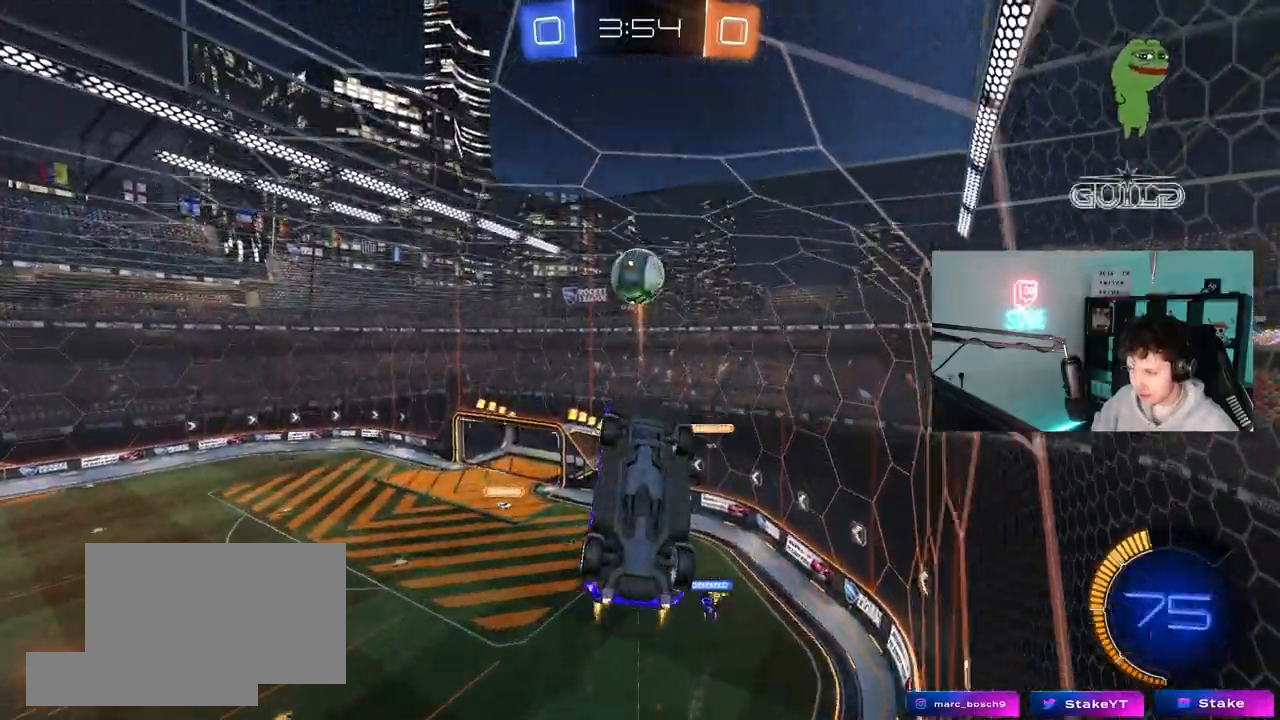
{"keys": ["w"], "mouse": ["left", "right"], "mouse_move": "down-left", "events": [[50, "d", "up"], [150, "d", "down"], [200, "d", "up"], [333, "mouse_right", "down"], [333, "w", "down"]]}
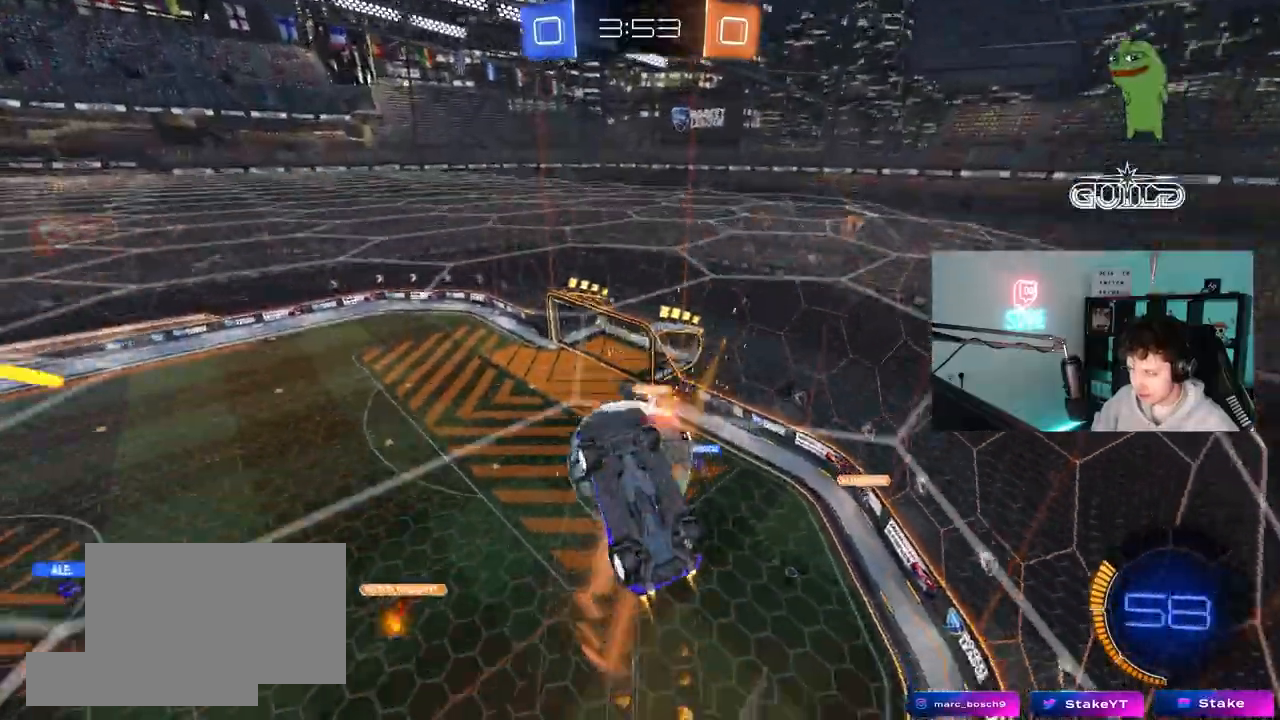
{"keys": [], "mouse": [], "mouse_move": "still", "events": [[17, "mouse_right", "up"], [150, "w", "up"], [250, "mouse_left", "up"]]}
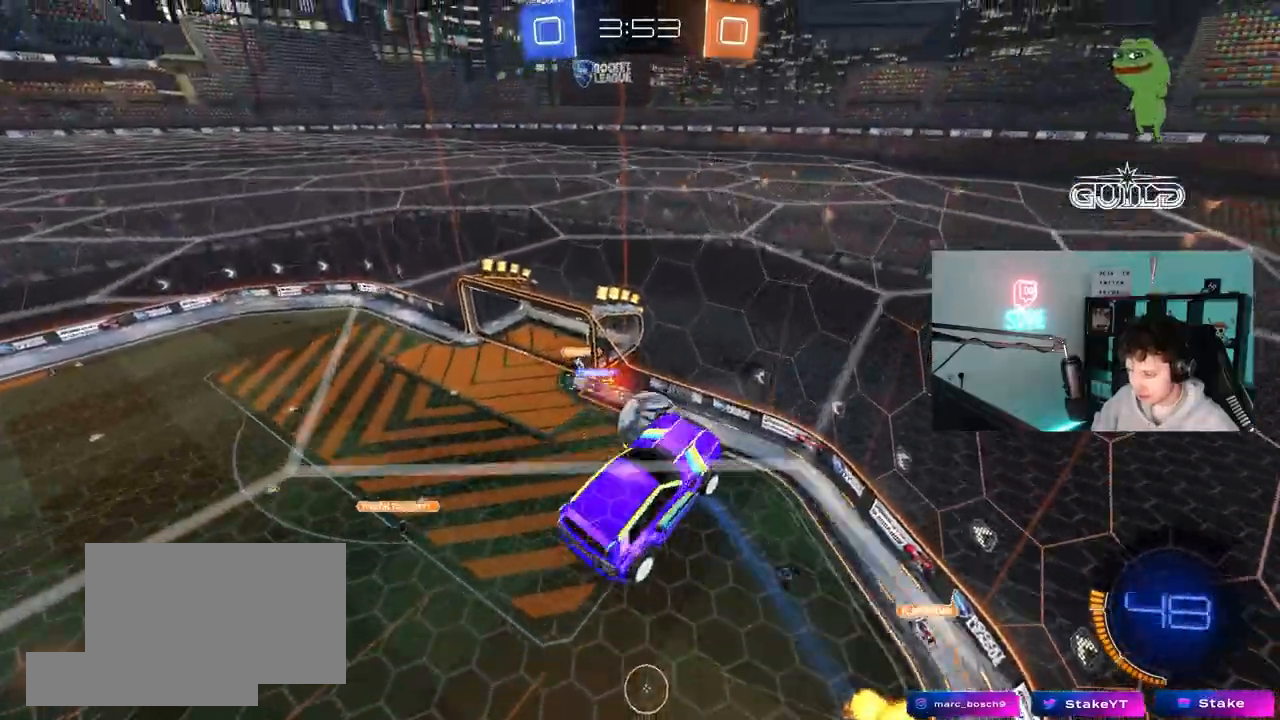
{"keys": ["d", "s", "shift"], "mouse": [], "mouse_move": "still", "events": [[217, "s", "down"], [317, "shift", "down"], [367, "d", "down"]]}
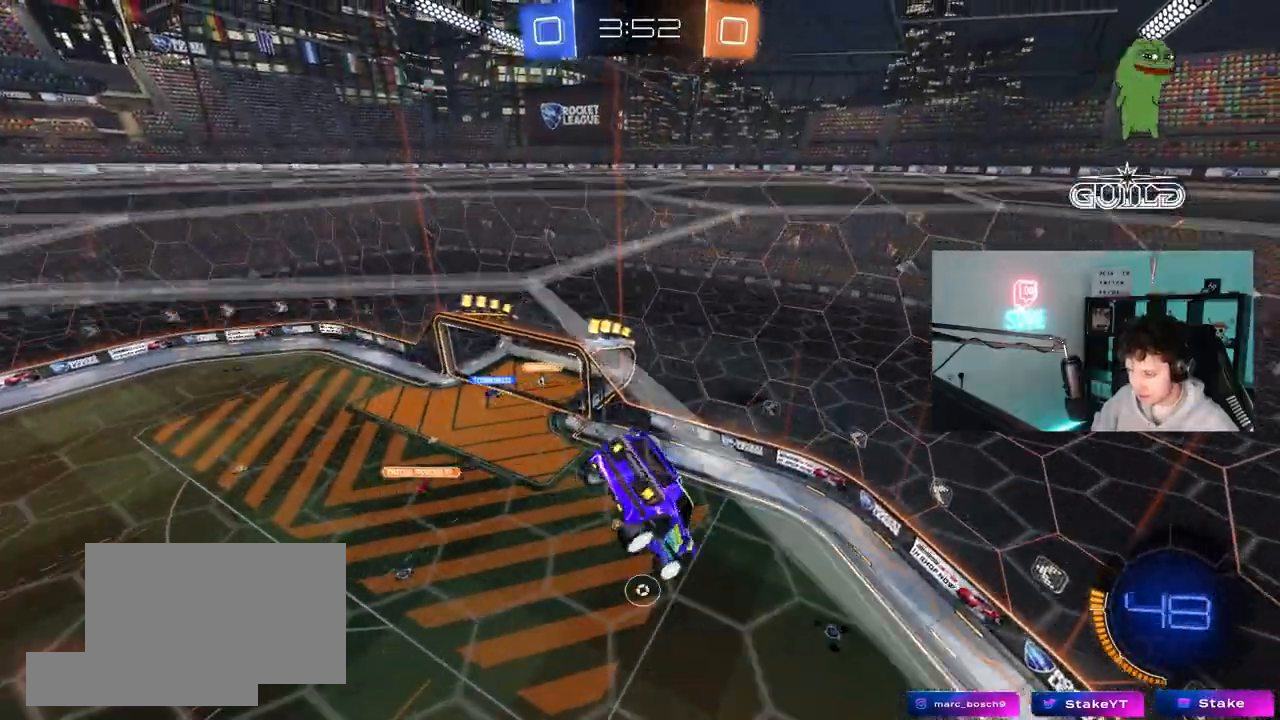
{"keys": ["d", "s", "shift"], "mouse": [], "mouse_move": "still", "events": [[50, "s", "up"], [233, "d", "up"], [467, "d", "down"], [467, "s", "down"]]}
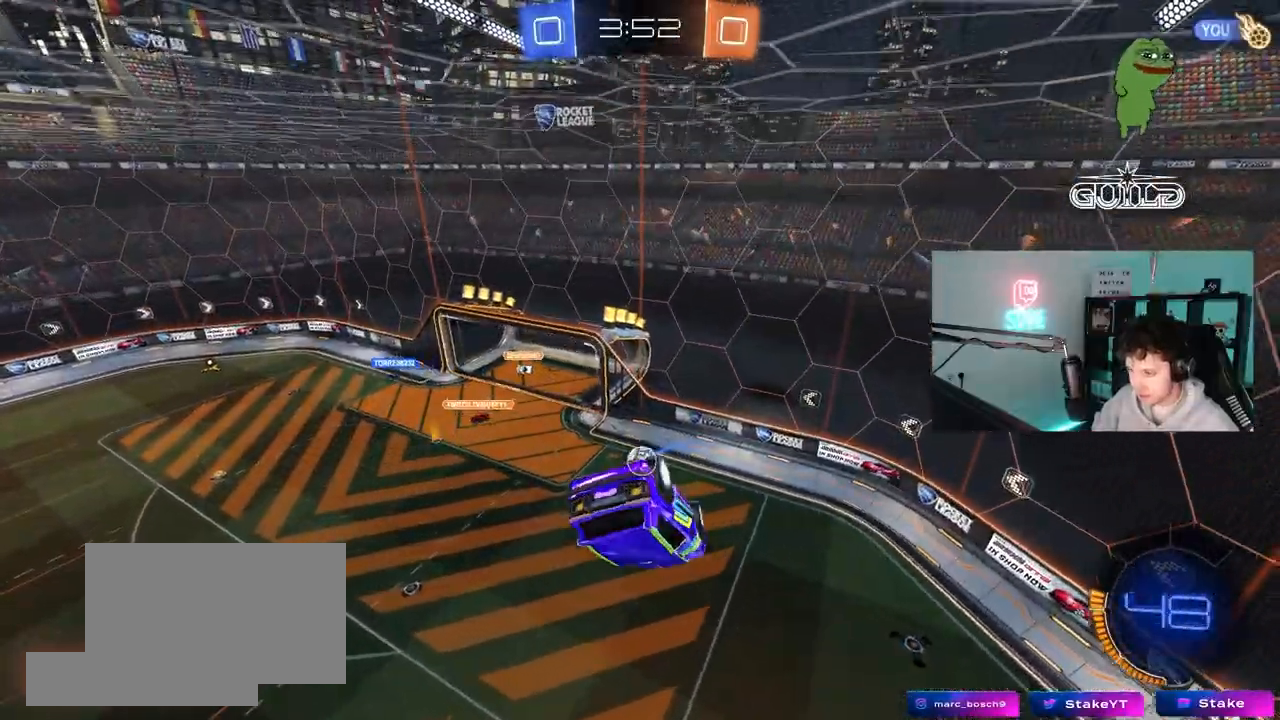
{"keys": [], "mouse": [], "mouse_move": "still", "events": [[250, "s", "up"], [300, "d", "up"], [300, "shift", "up"]]}
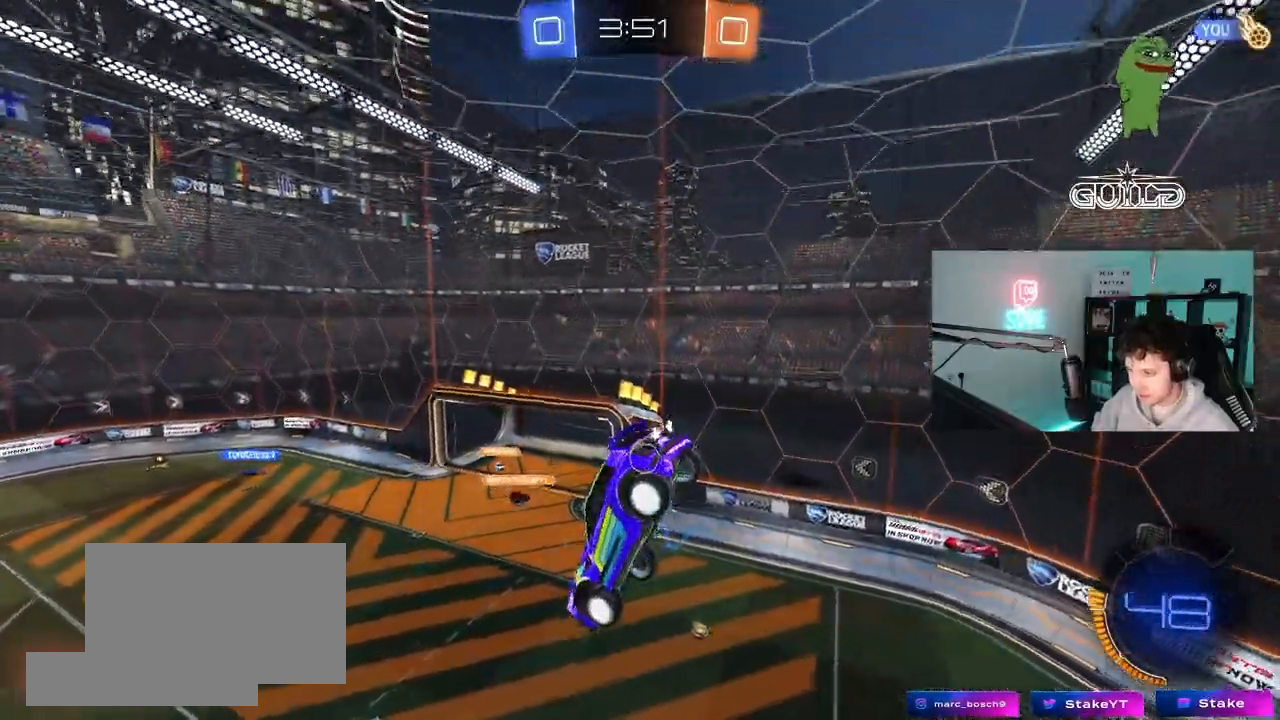
{"keys": ["d"], "mouse": [], "mouse_move": "still", "events": [[183, "s", "down"], [267, "a", "down"], [317, "shift", "down"], [417, "s", "up"], [417, "shift", "up"], [500, "a", "up"], [500, "d", "down"]]}
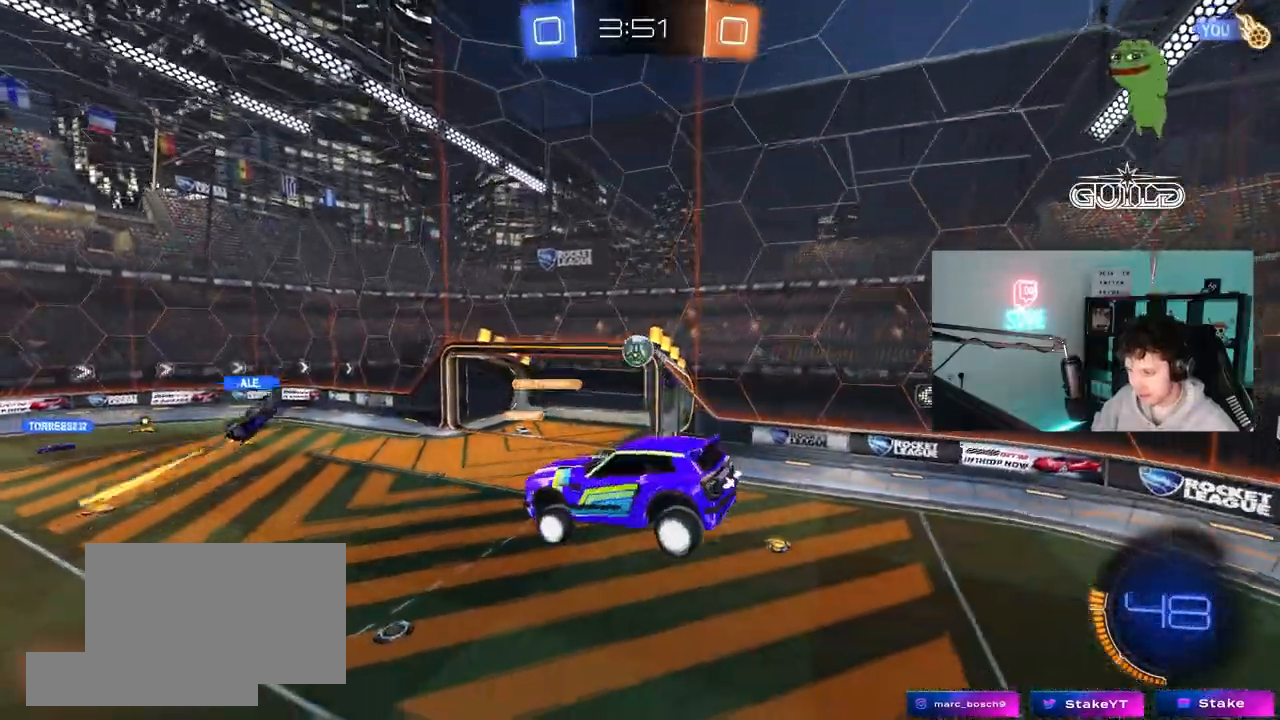
{"keys": [], "mouse": [], "mouse_move": "still", "events": [[150, "w", "down"], [383, "w", "up"], [433, "d", "up"]]}
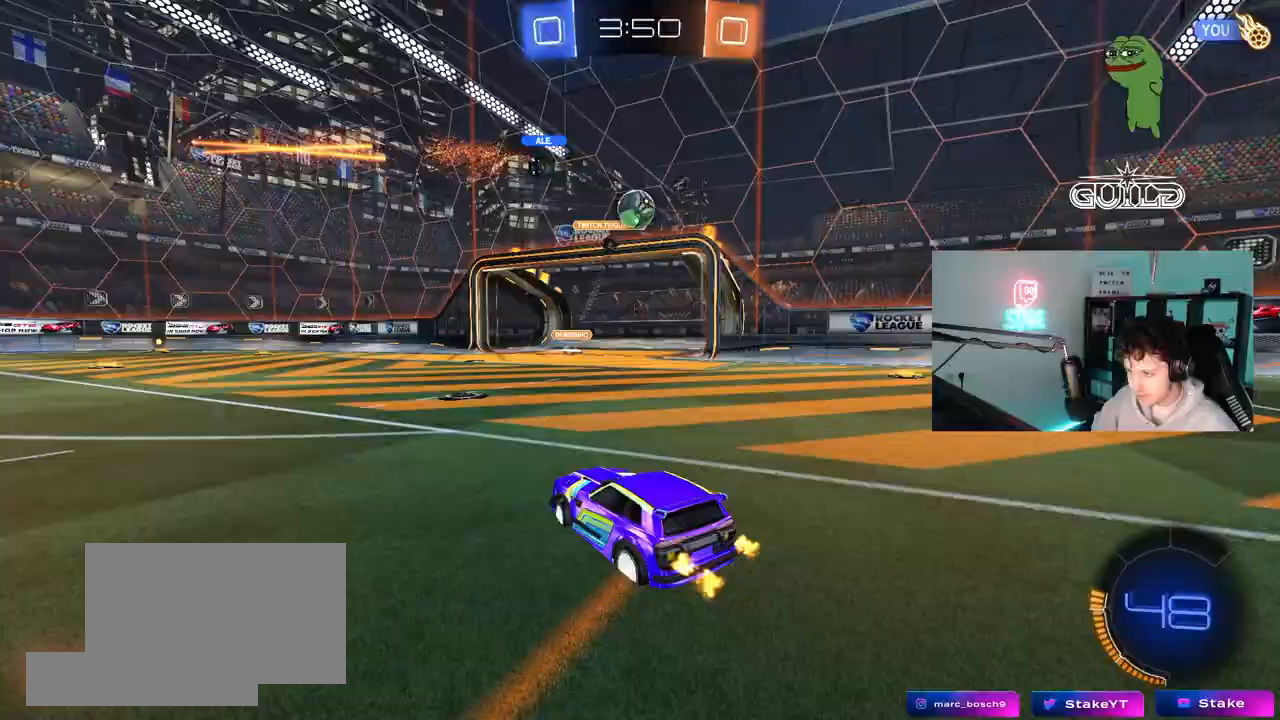
{"keys": ["d", "shift", "w"], "mouse": [], "mouse_move": "still", "events": [[17, "w", "down"], [200, "d", "down"], [400, "shift", "down"]]}
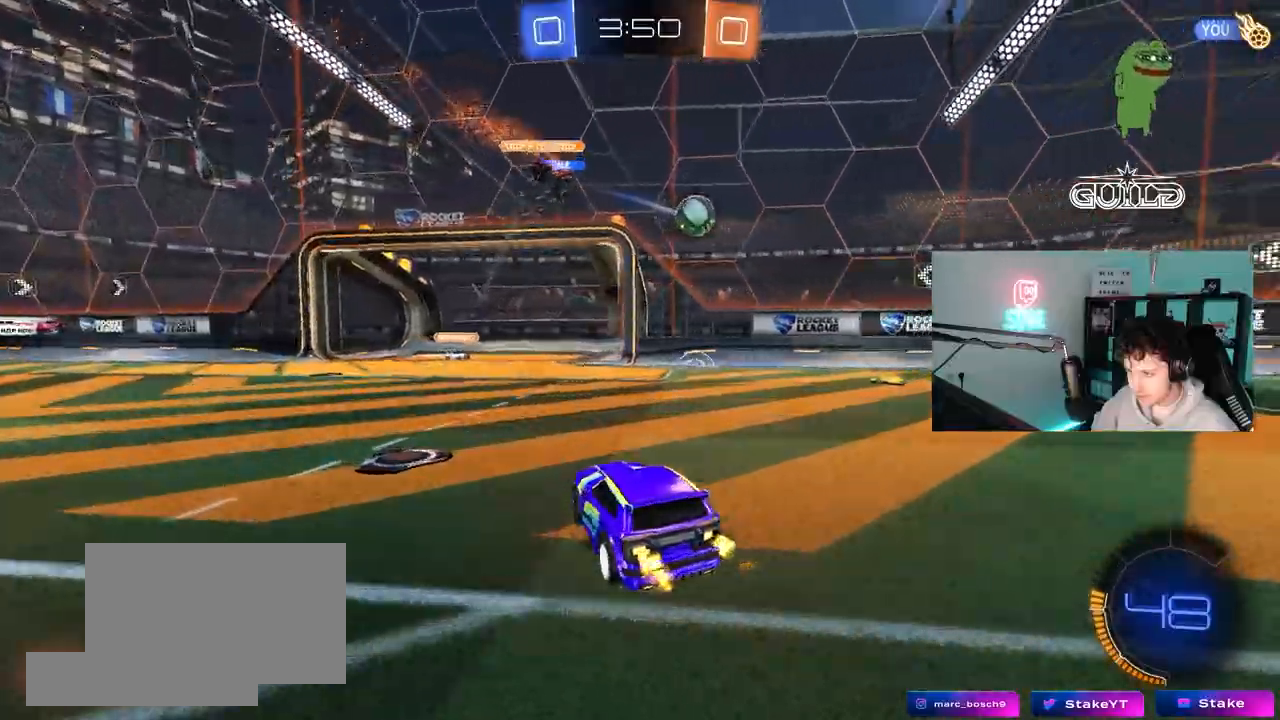
{"keys": ["d", "w"], "mouse": ["left"], "events": [[83, "shift", "up"], [167, "mouse_left", "down"]]}
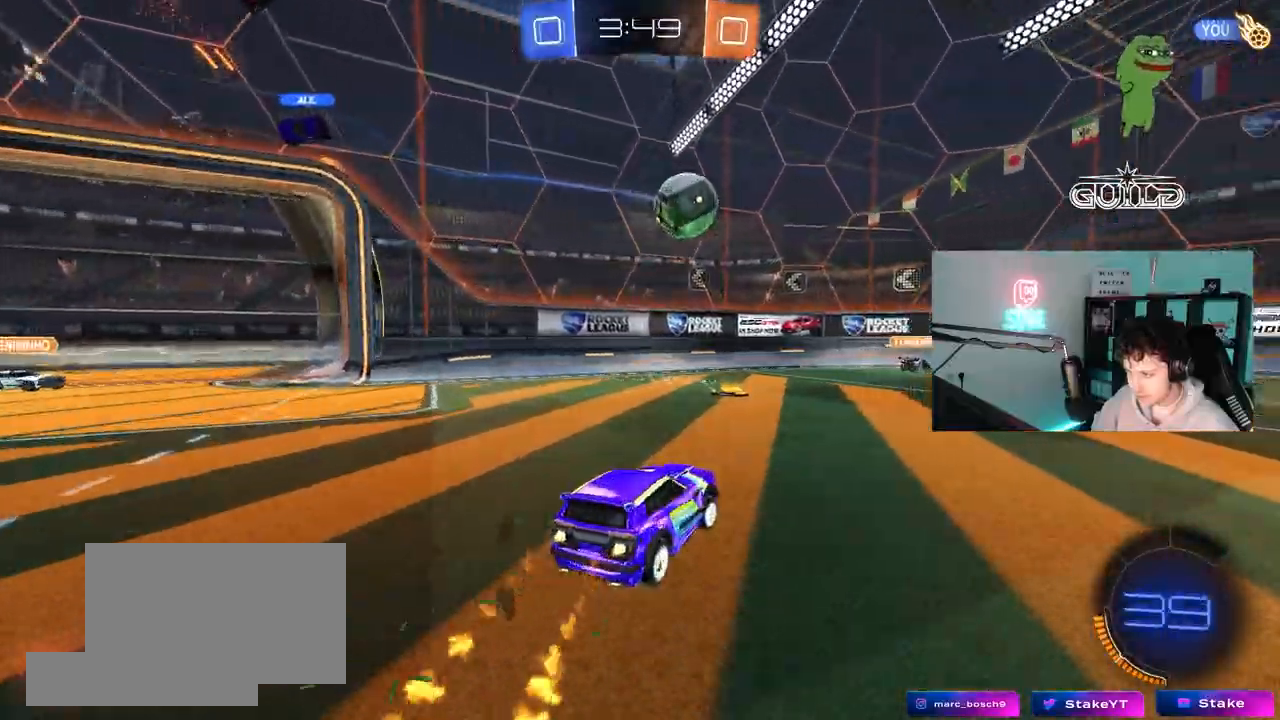
{"keys": ["a"], "mouse": ["left"], "mouse_move": "still", "events": [[333, "d", "up"], [433, "a", "down"], [433, "w", "up"]]}
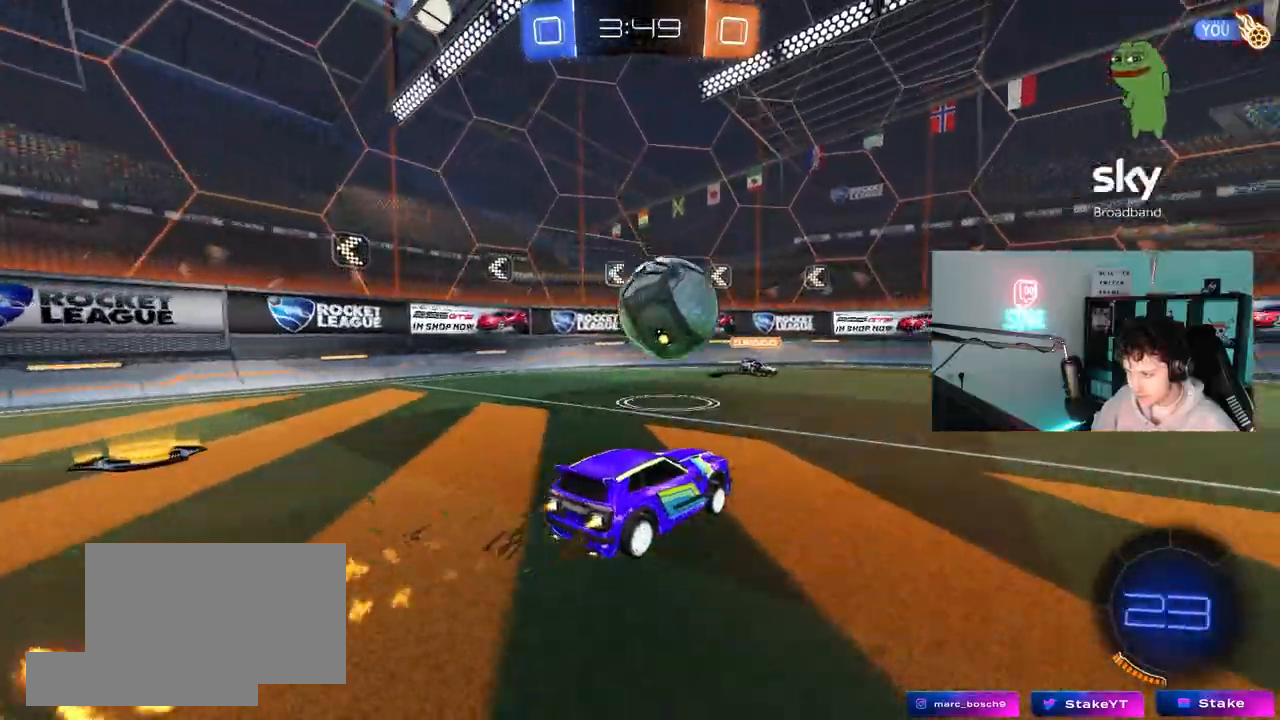
{"keys": ["a", "s", "shift", "space"], "mouse": ["left"], "mouse_move": "still", "events": [[17, "a", "up"], [17, "d", "down"], [17, "mouse_right", "down"], [67, "d", "up"], [167, "a", "down"], [167, "mouse_right", "up"], [167, "shift", "down"], [200, "w", "down"], [250, "mouse_right", "down"], [300, "s", "down"], [300, "w", "up"], [400, "space", "down"], [433, "mouse_right", "up"]]}